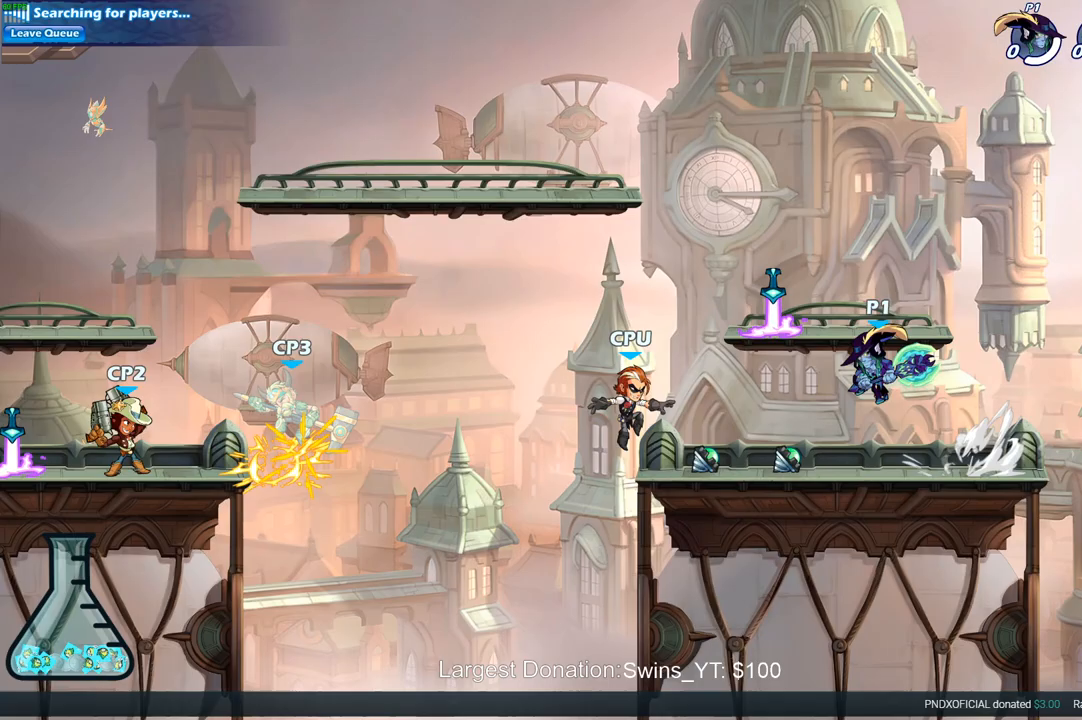
Gameplay with a controller (PlayStation layout); each line is a JSON object with the inputs held at the frame after it. "events" lists button and stick changes between this image and that frame as [ms after this image, input, new state], when the widget could be followed in between.
{"buttons": [], "left_stick": "right", "right_stick": "center", "events": [[17, "SQUARE", "down"], [17, "TRIANGLE", "down"], [50, "TRIANGLE", "up"], [67, "left_stick", "center"], [100, "SQUARE", "up"], [283, "left_stick", "right"]]}
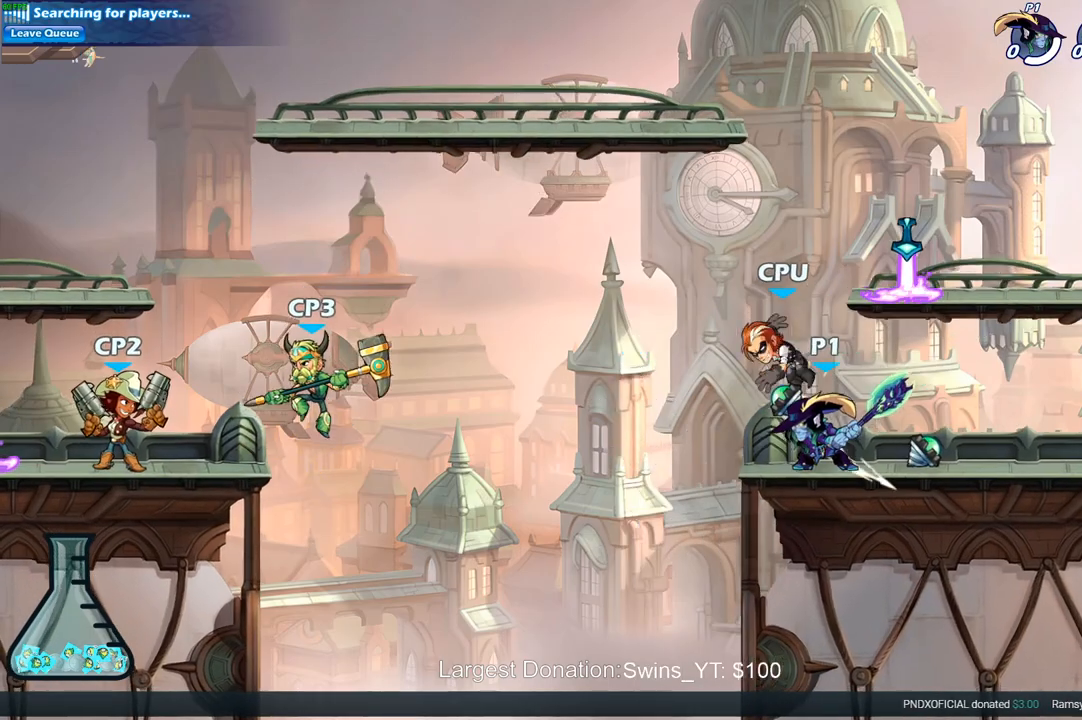
{"buttons": [], "left_stick": "down-left", "right_stick": "center", "events": [[183, "left_stick", "down-left"], [283, "CROSS", "down"], [383, "SQUARE", "down"], [433, "CROSS", "up"], [483, "SQUARE", "up"]]}
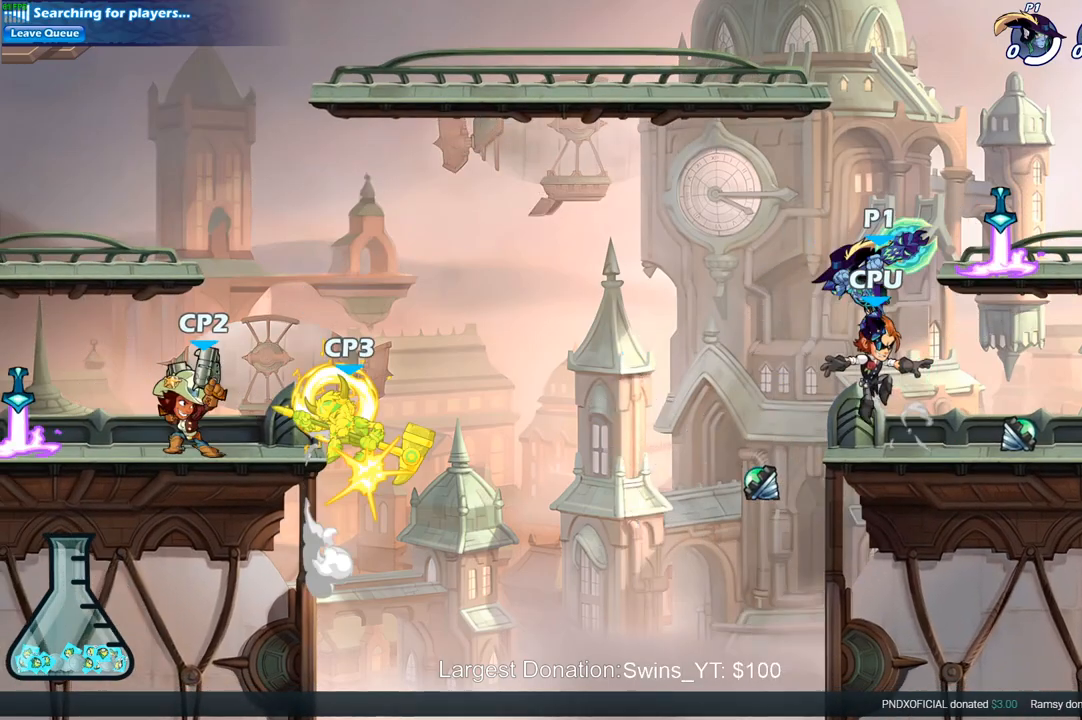
{"buttons": [], "left_stick": "right", "right_stick": "center", "events": [[167, "left_stick", "down-right"], [267, "left_stick", "right"]]}
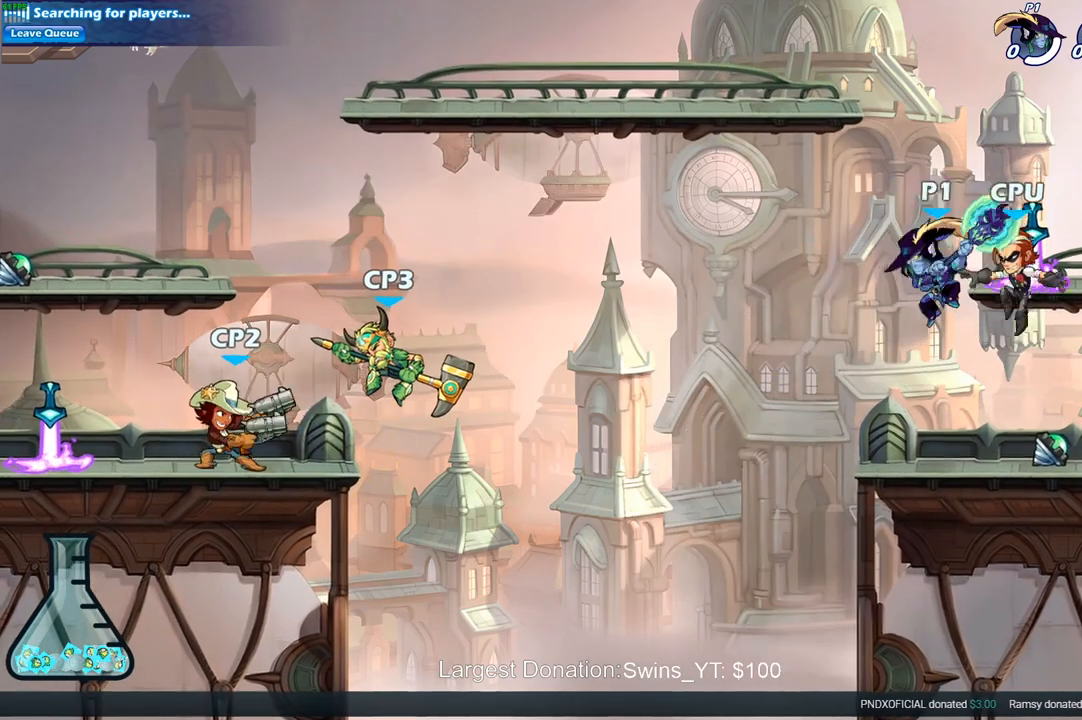
{"buttons": [], "left_stick": "down-left", "right_stick": "center", "events": [[250, "left_stick", "down-left"], [333, "SQUARE", "down"], [433, "SQUARE", "up"]]}
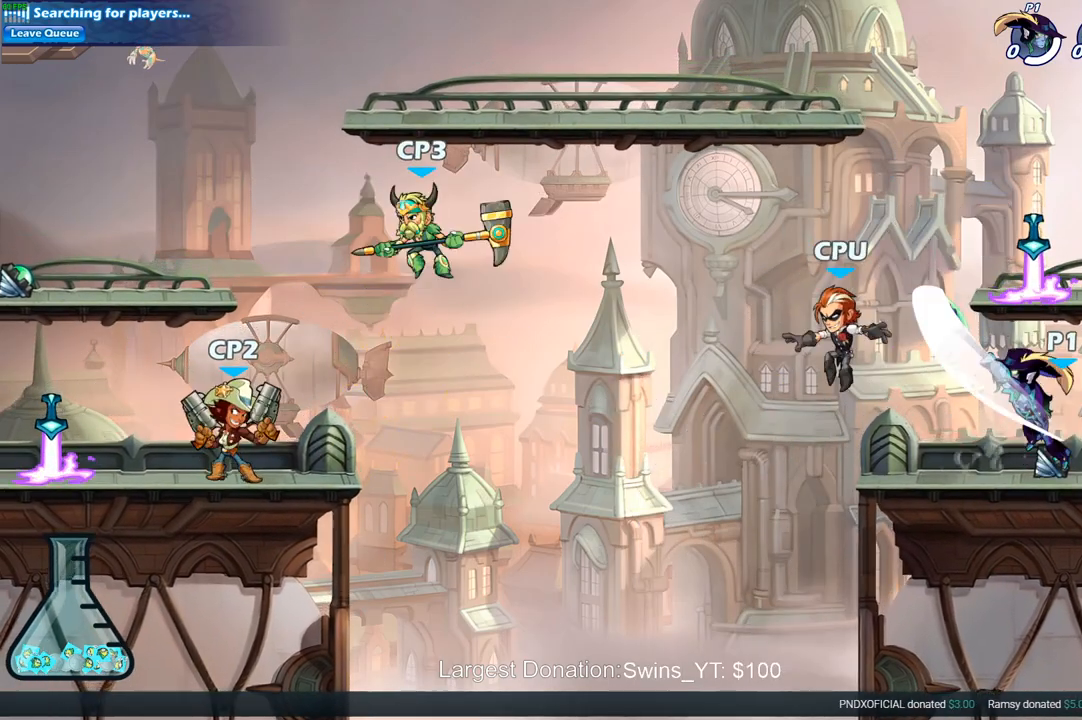
{"buttons": [], "left_stick": "center", "right_stick": "center", "events": [[33, "left_stick", "center"], [367, "SQUARE", "down"], [450, "SQUARE", "up"]]}
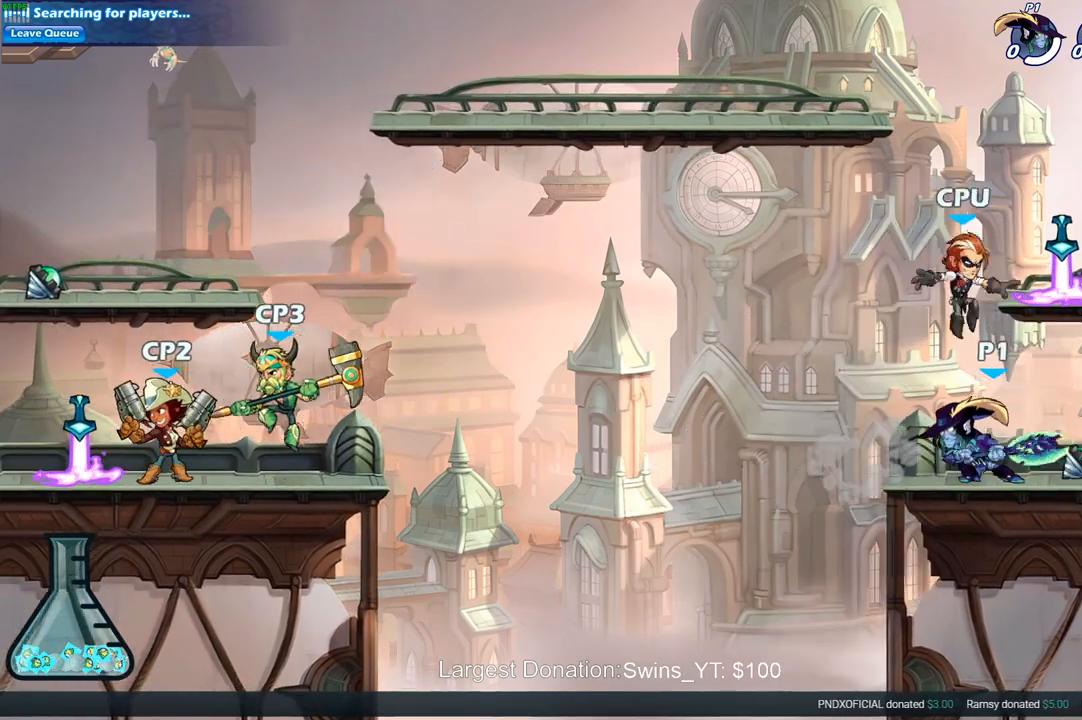
{"buttons": [], "left_stick": "center", "right_stick": "center", "events": []}
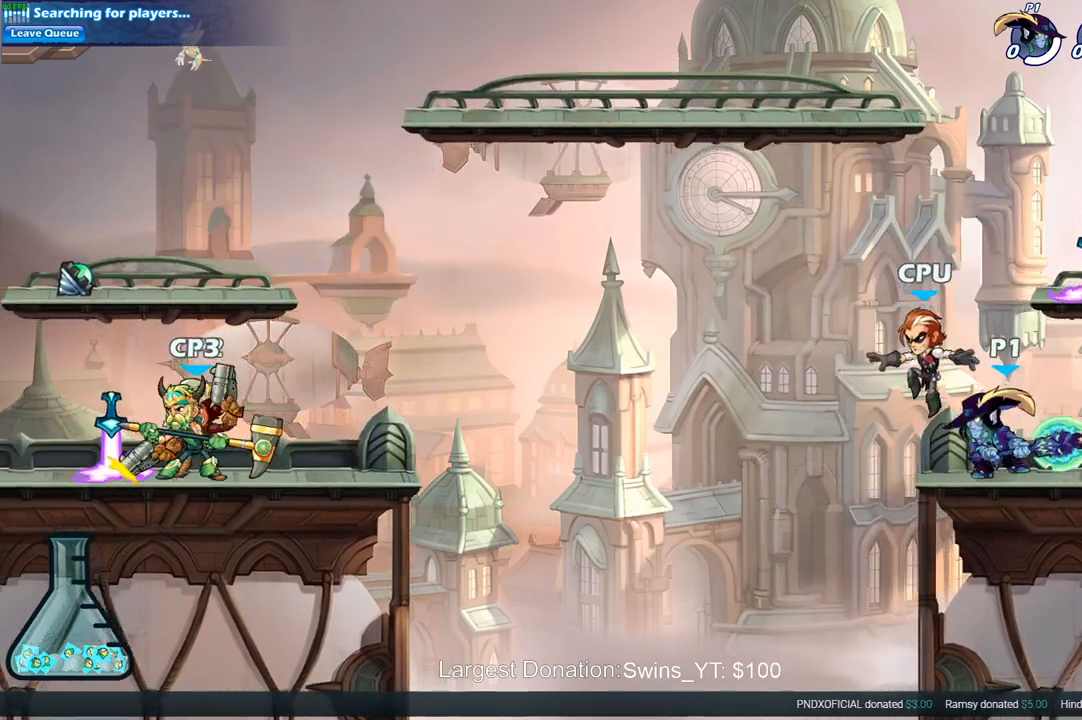
{"buttons": [], "left_stick": "center", "right_stick": "center", "events": [[33, "left_stick", "right"], [83, "CROSS", "down"], [250, "CROSS", "up"], [333, "left_stick", "left"], [367, "SQUARE", "down"], [450, "left_stick", "center"], [467, "SQUARE", "up"]]}
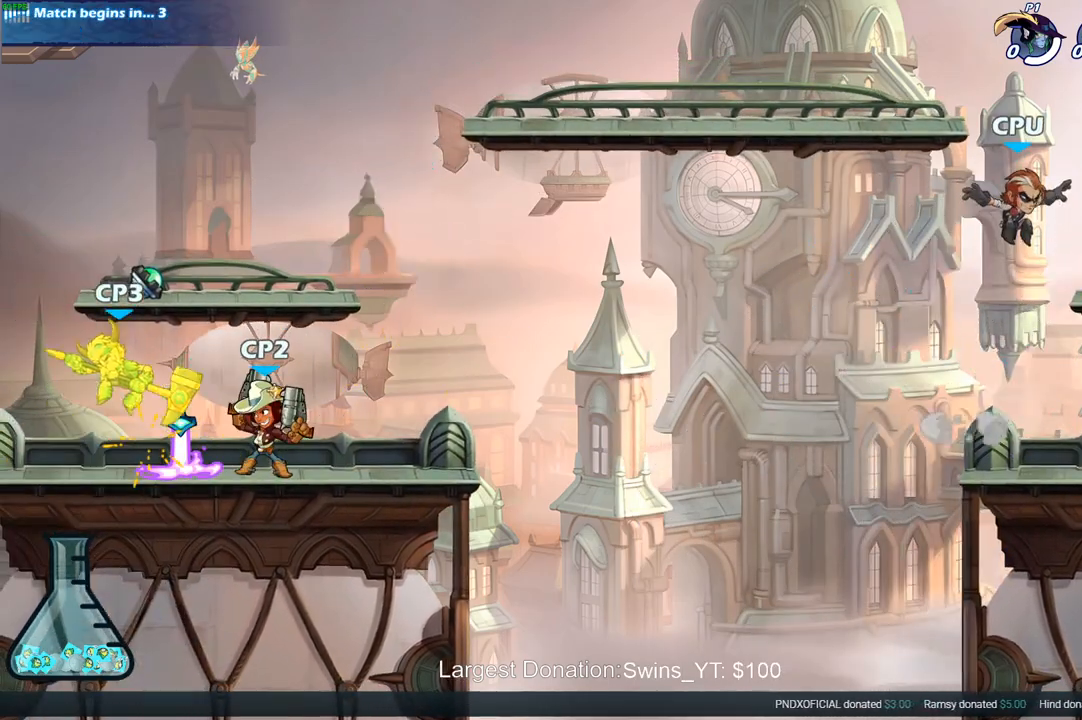
{"buttons": [], "left_stick": "left", "right_stick": "center", "events": [[167, "left_stick", "right"], [267, "left_stick", "center"], [433, "left_stick", "left"]]}
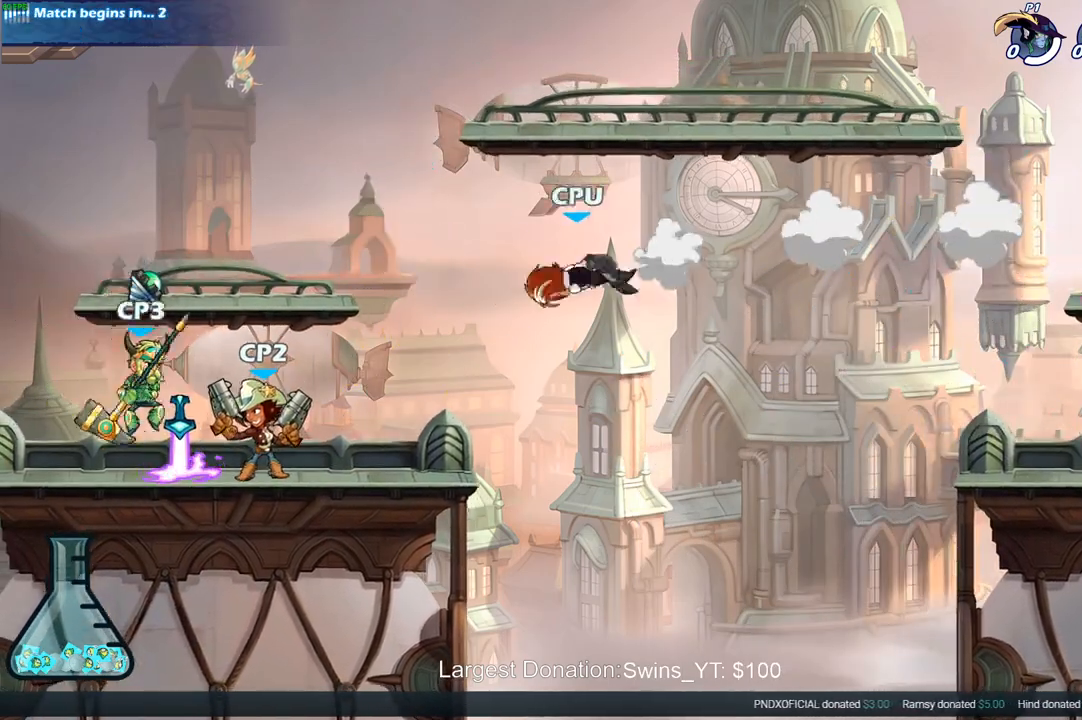
{"buttons": ["CIRCLE"], "left_stick": "left", "right_stick": "center", "events": [[83, "R2", "down"], [133, "CIRCLE", "down"], [217, "R2", "up"]]}
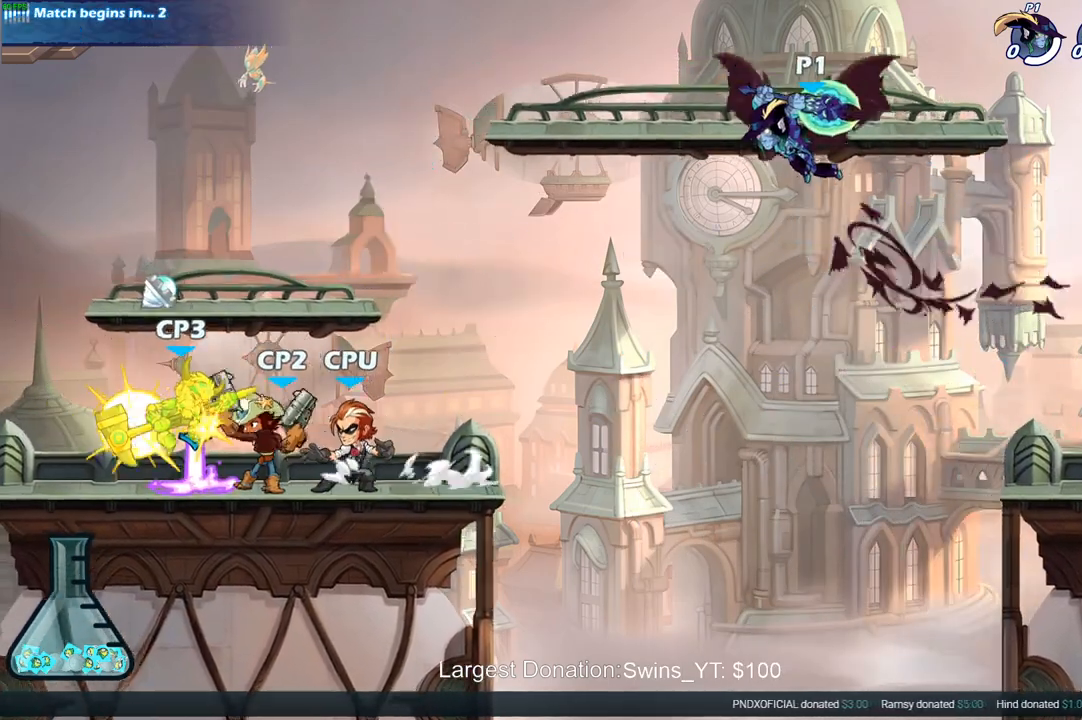
{"buttons": ["CIRCLE"], "left_stick": "left", "right_stick": "center", "events": []}
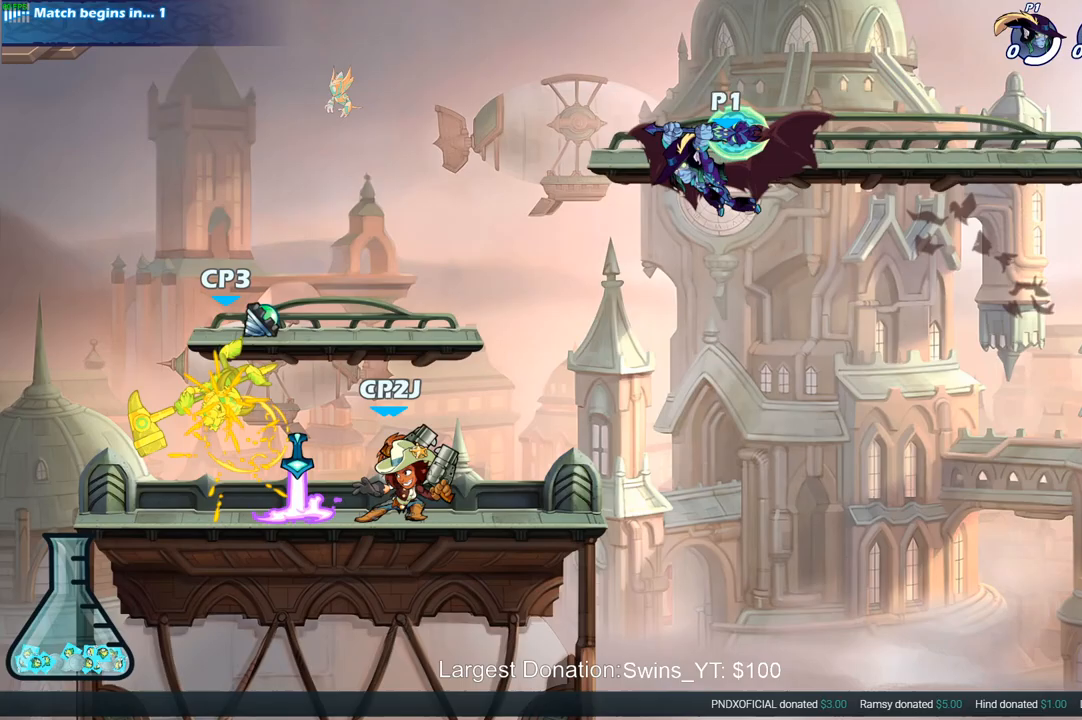
{"buttons": ["CIRCLE"], "left_stick": "left", "right_stick": "center", "events": []}
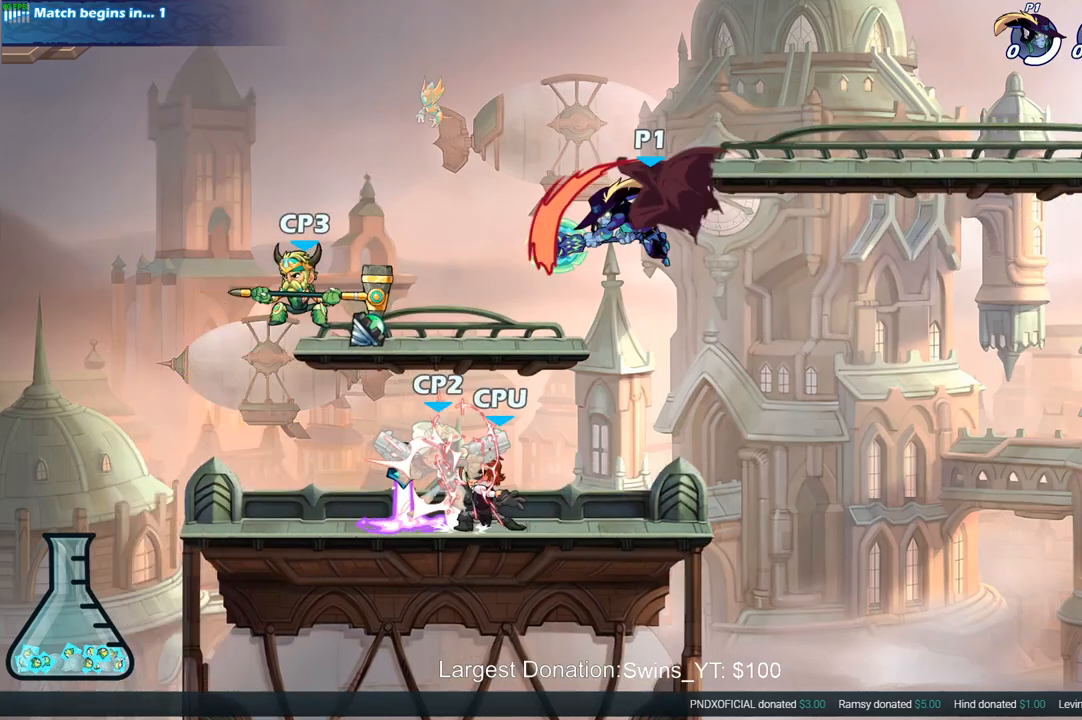
{"buttons": ["SQUARE"], "left_stick": "left", "right_stick": "center", "events": [[200, "left_stick", "center"], [217, "CIRCLE", "up"], [333, "left_stick", "down"], [417, "SQUARE", "down"], [417, "left_stick", "left"]]}
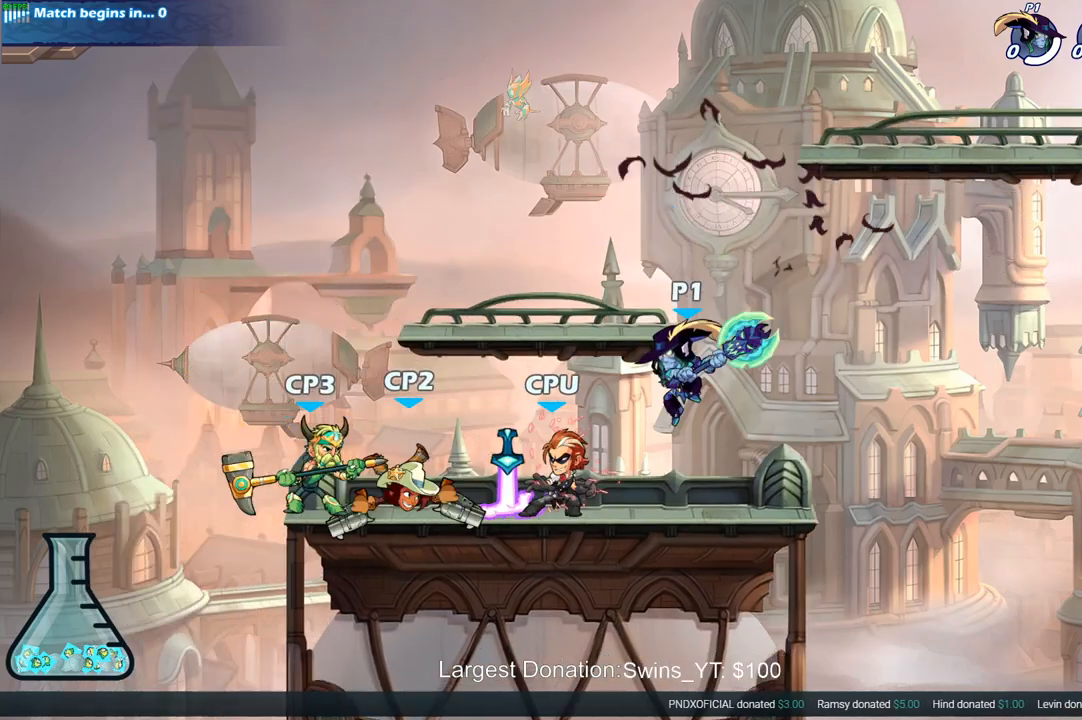
{"buttons": [], "left_stick": "center", "right_stick": "center", "events": [[33, "SQUARE", "up"], [50, "left_stick", "center"]]}
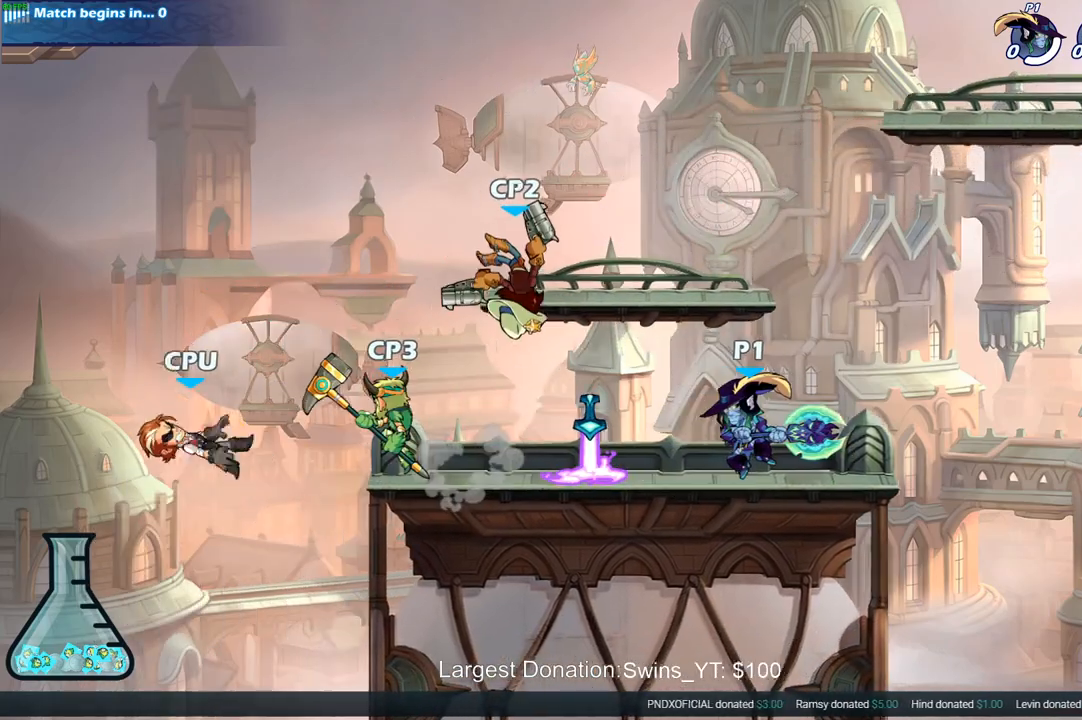
{"buttons": [], "left_stick": "center", "right_stick": "center", "events": [[150, "left_stick", "left"], [200, "SQUARE", "down"], [317, "SQUARE", "up"], [333, "left_stick", "center"]]}
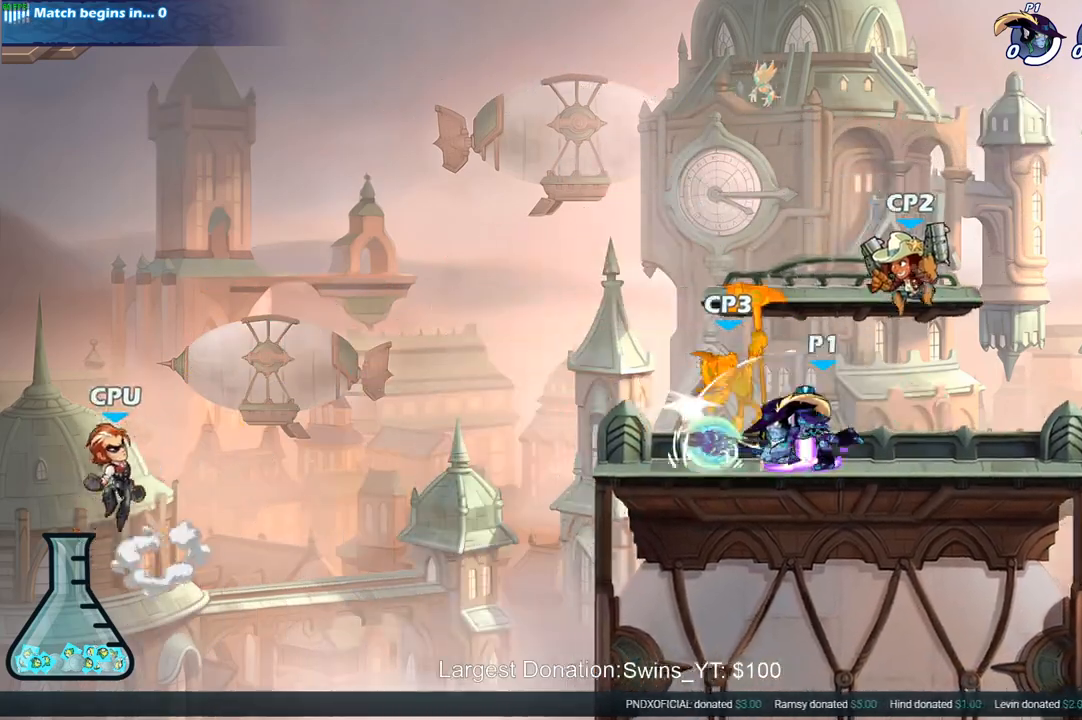
{"buttons": [], "left_stick": "right", "right_stick": "center", "events": [[150, "left_stick", "left"], [167, "CROSS", "down"], [200, "SQUARE", "down"], [217, "CROSS", "up"], [283, "left_stick", "center"], [317, "SQUARE", "up"], [367, "left_stick", "right"]]}
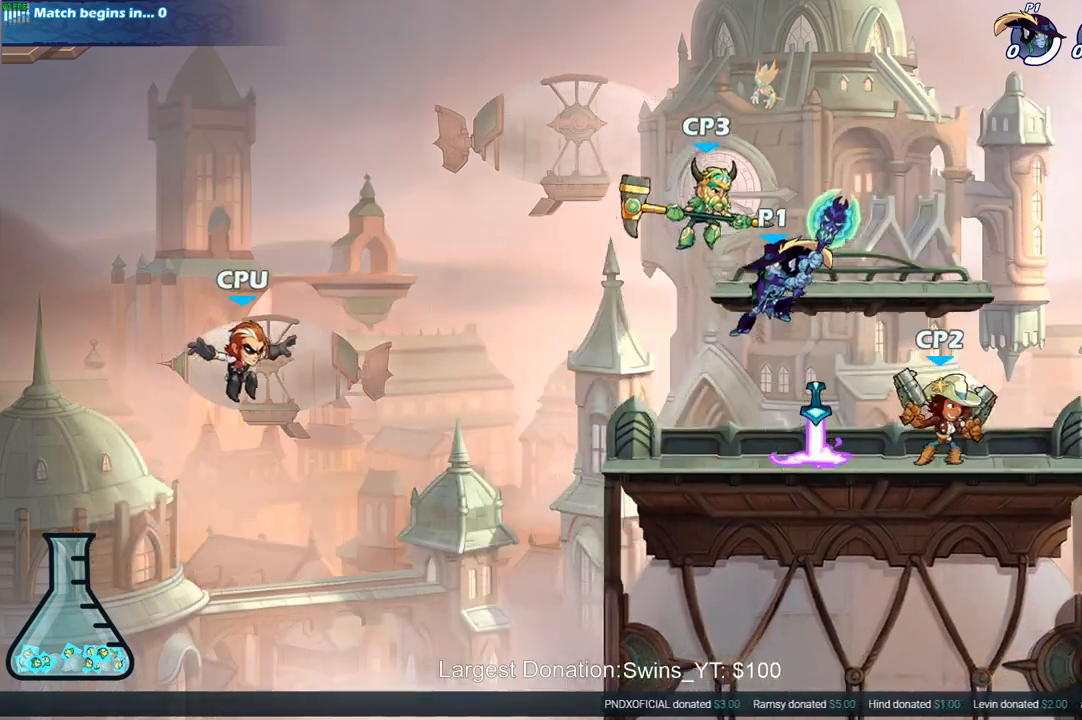
{"buttons": [], "left_stick": "center", "right_stick": "center", "events": [[250, "left_stick", "center"]]}